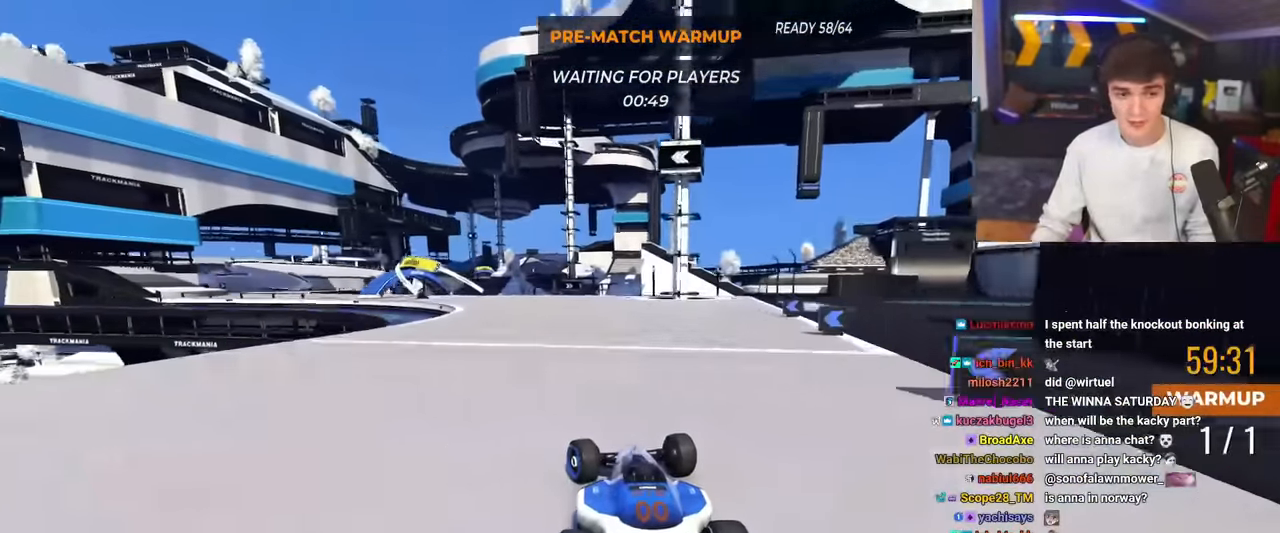
Gameplay with keyboard; each line is a JSON object with the keys held at the frame after it. "events" lists presses ("down") and releases ("up") of "brake", "down", "left", "right" and "up" between this image and that frame as [ms after this image, input, new state], when the widget could be followed in between. No other keys are recorded. Mouse input is not recorded. Key names are as the overlay labels them; some are game actions (e.g. jump) rather than physical keys.
{"keys": ["left", "up"], "events": []}
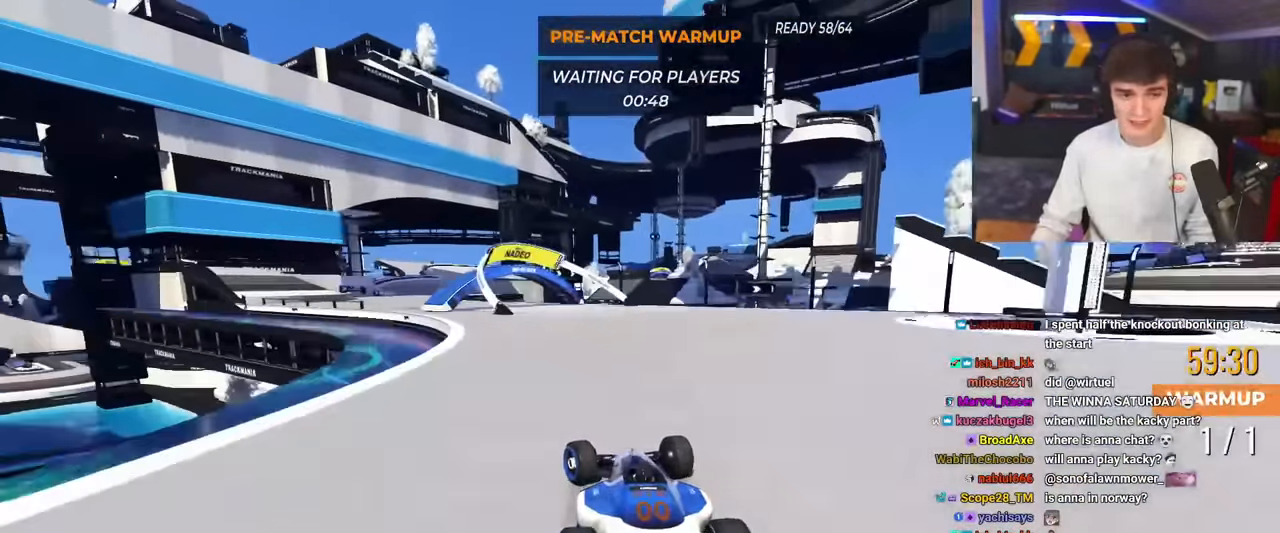
{"keys": ["left", "up"], "events": [[250, "left", "up"], [350, "left", "down"]]}
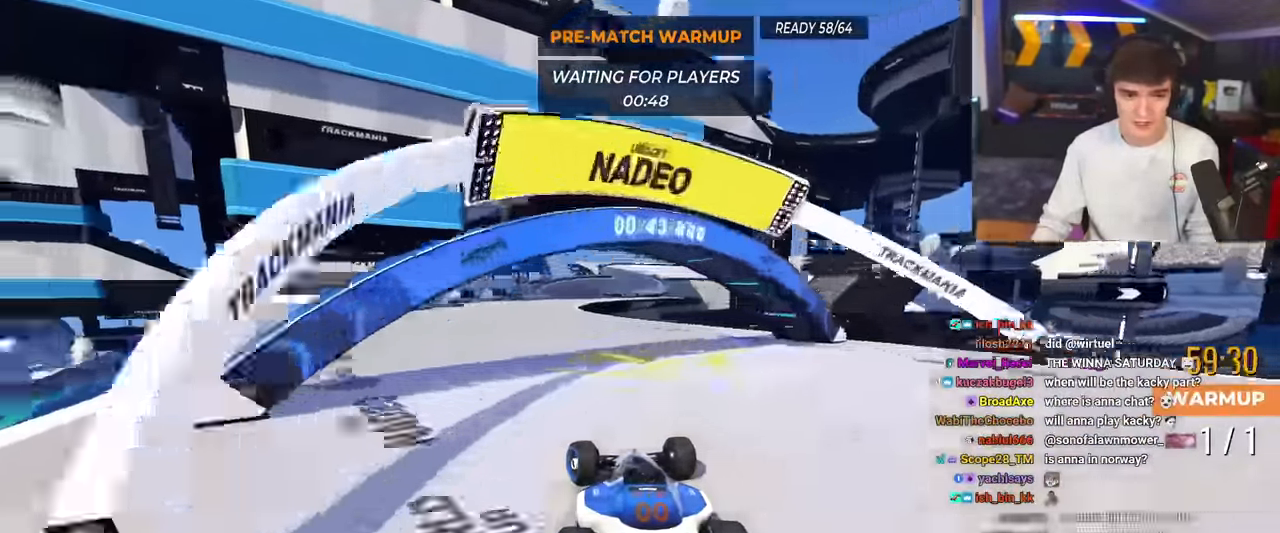
{"keys": ["right", "up"], "events": [[133, "left", "up"], [267, "right", "down"], [367, "right", "up"], [500, "right", "down"]]}
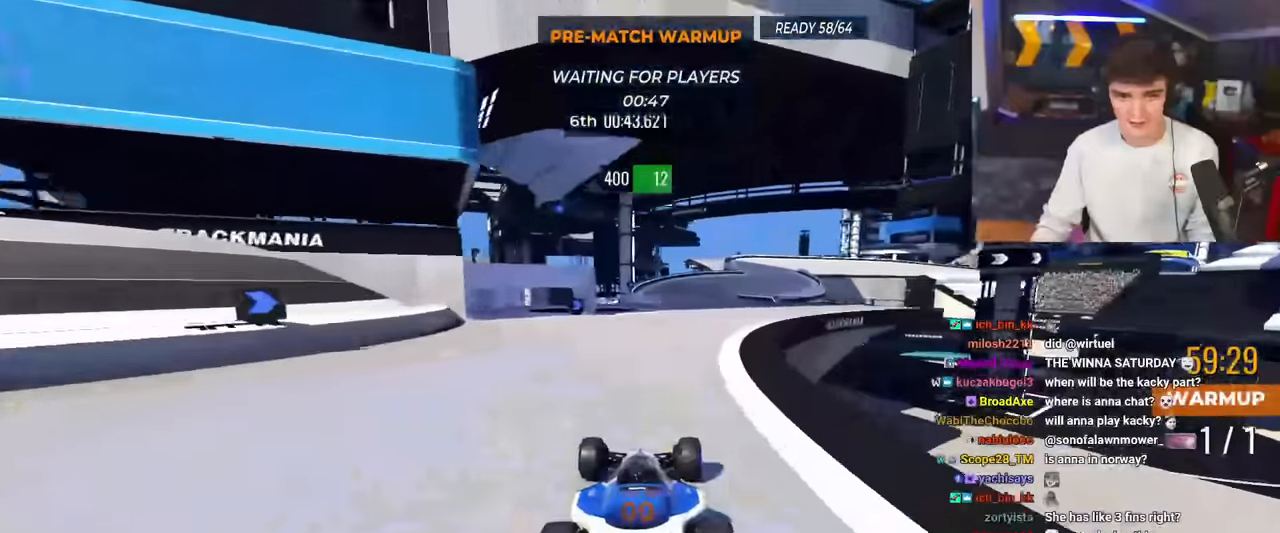
{"keys": ["up"], "events": [[134, "right", "up"]]}
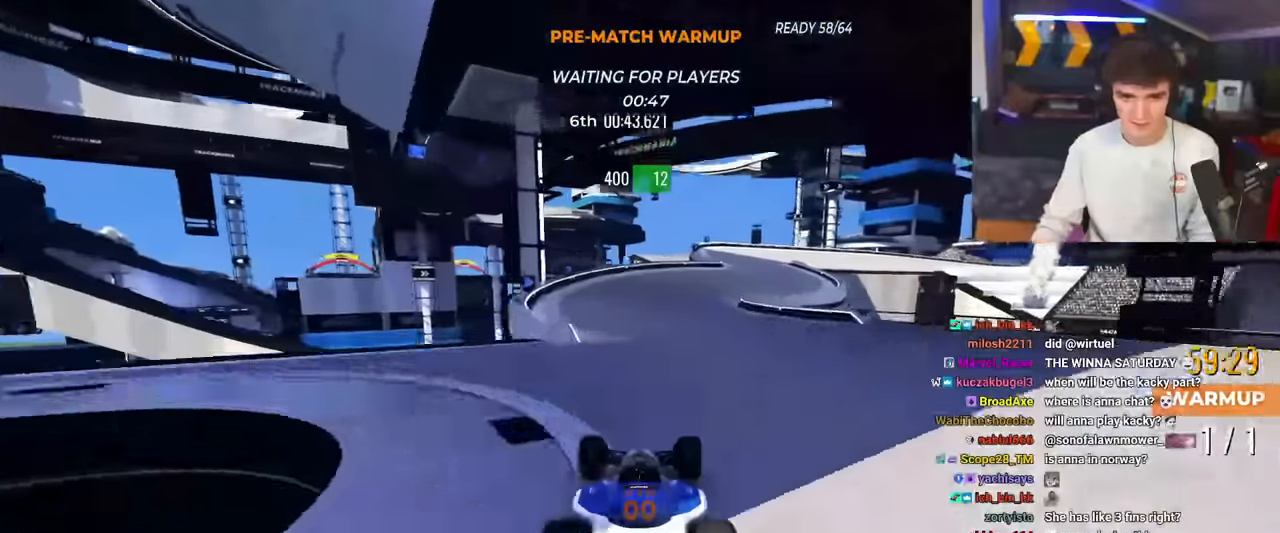
{"keys": ["brake", "right", "up"], "events": [[50, "right", "down"], [417, "brake", "down"]]}
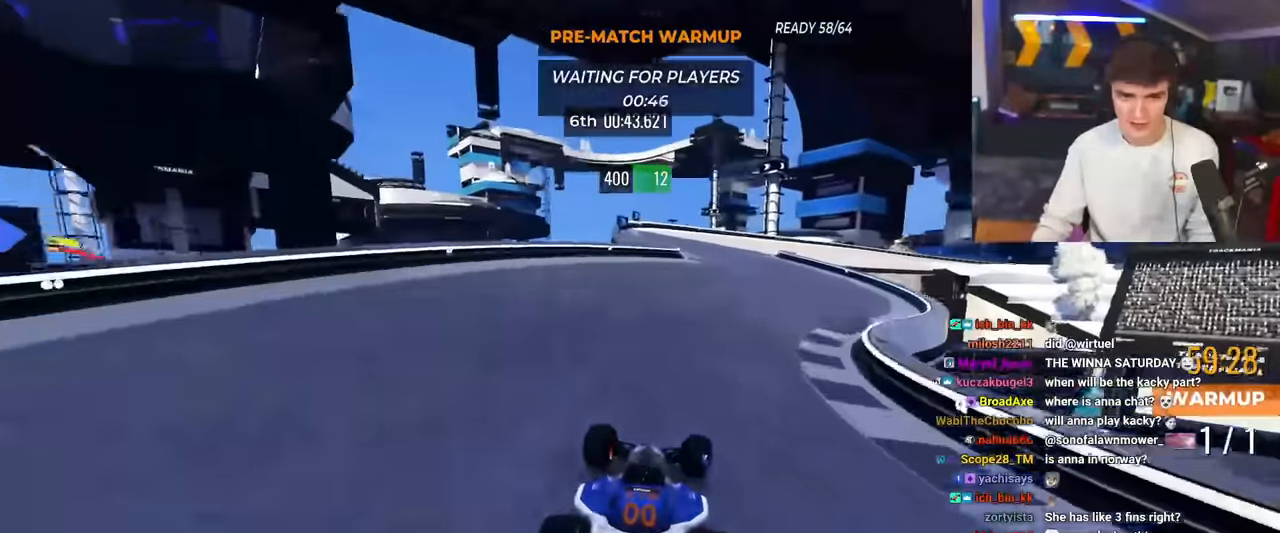
{"keys": ["brake", "right", "up"], "events": [[150, "up", "up"], [200, "brake", "up"], [300, "up", "down"], [484, "brake", "down"]]}
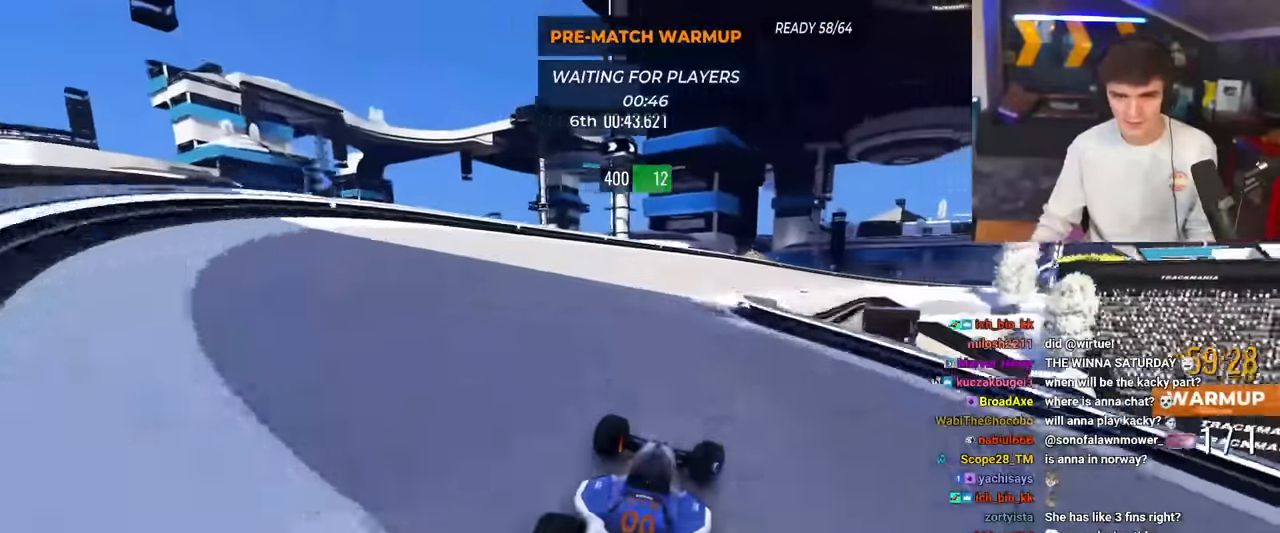
{"keys": ["right", "up"], "events": [[83, "brake", "up"]]}
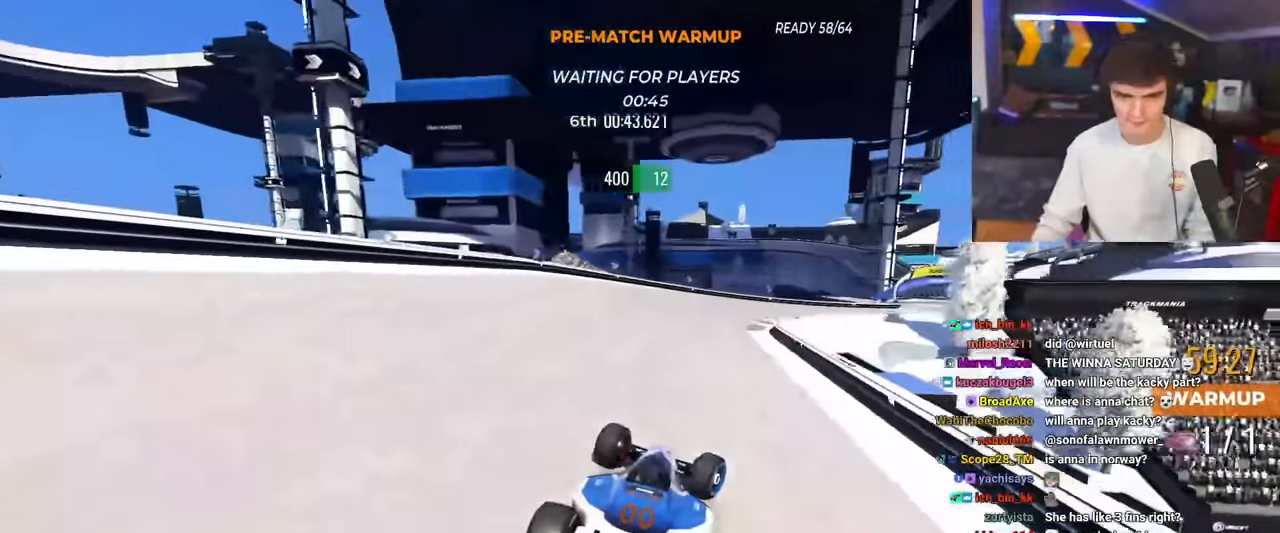
{"keys": ["right", "up"], "events": [[234, "up", "up"], [384, "up", "down"]]}
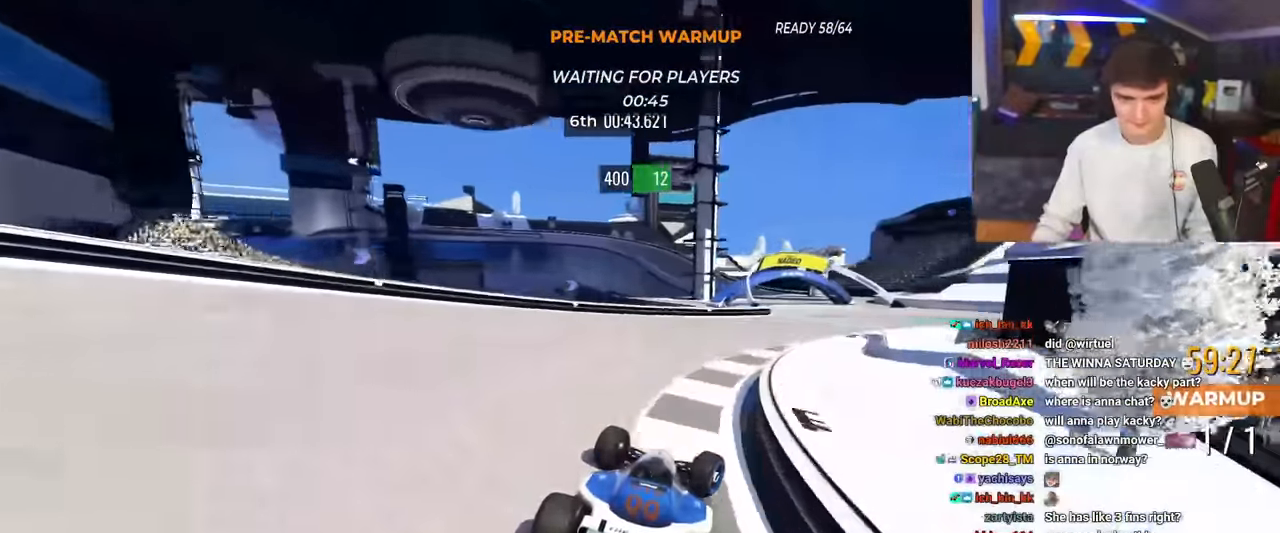
{"keys": ["left", "up"], "events": [[333, "right", "up"], [433, "left", "down"]]}
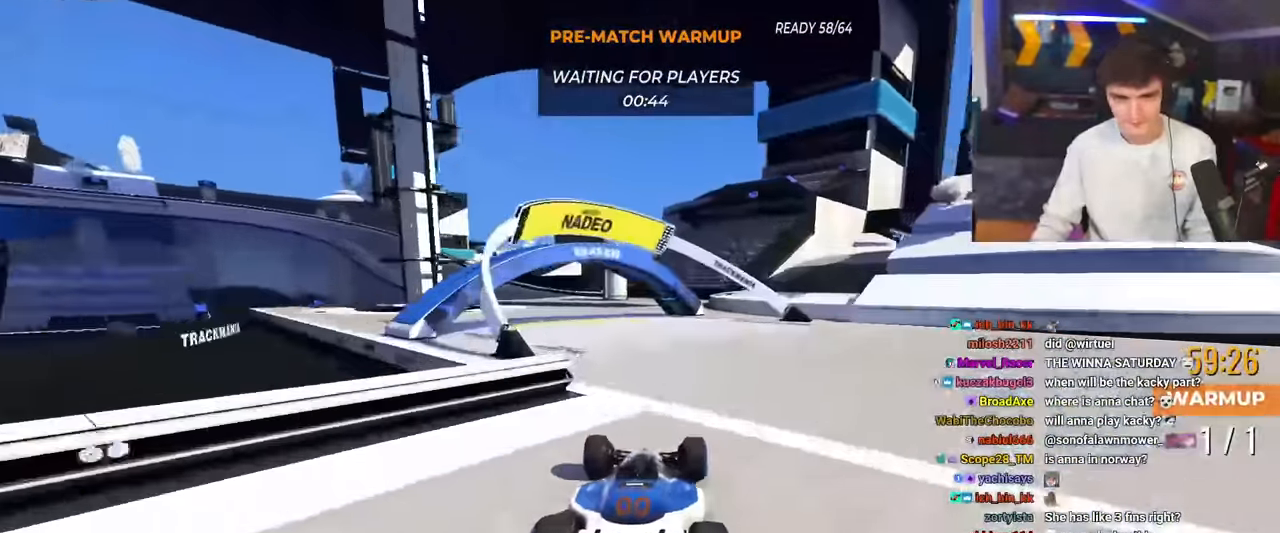
{"keys": ["left", "up"], "events": []}
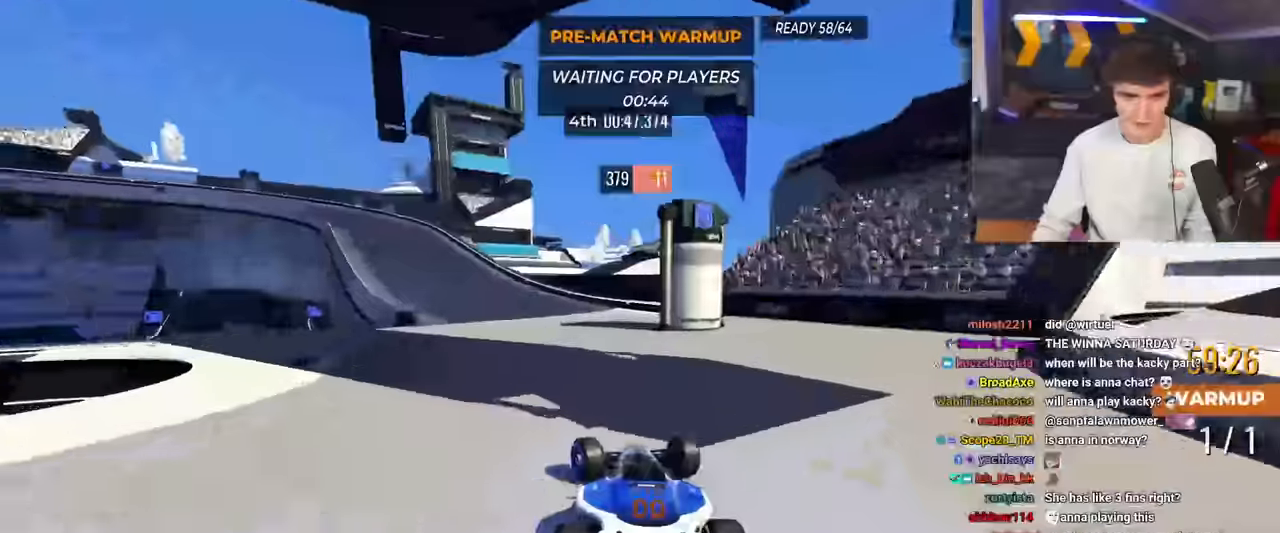
{"keys": ["brake", "left", "up"], "events": [[333, "brake", "down"]]}
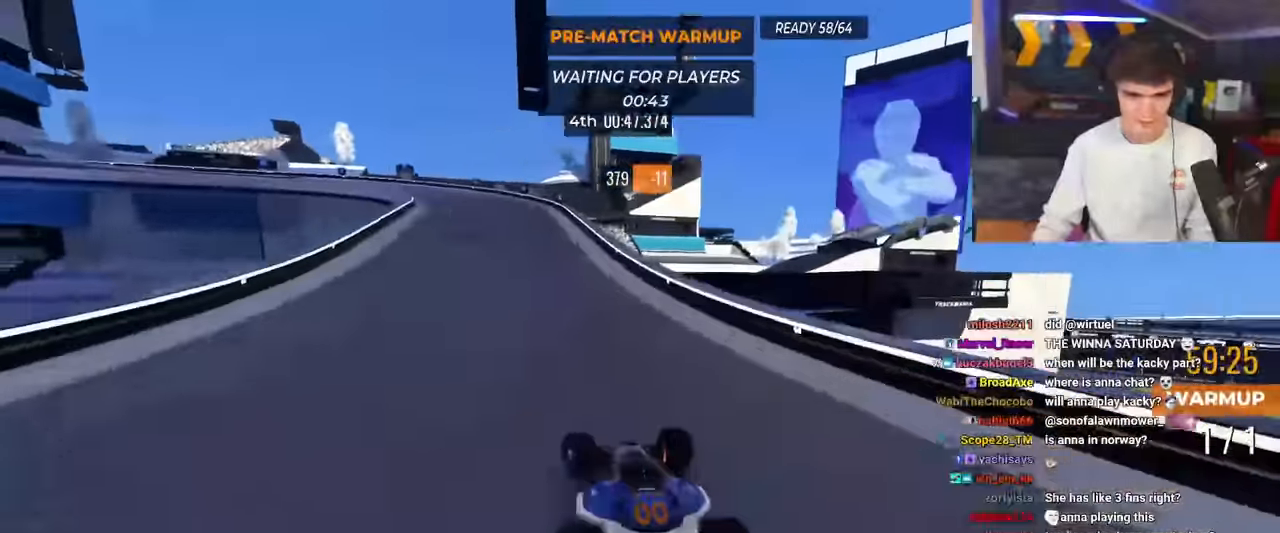
{"keys": ["left", "up"], "events": [[151, "brake", "up"]]}
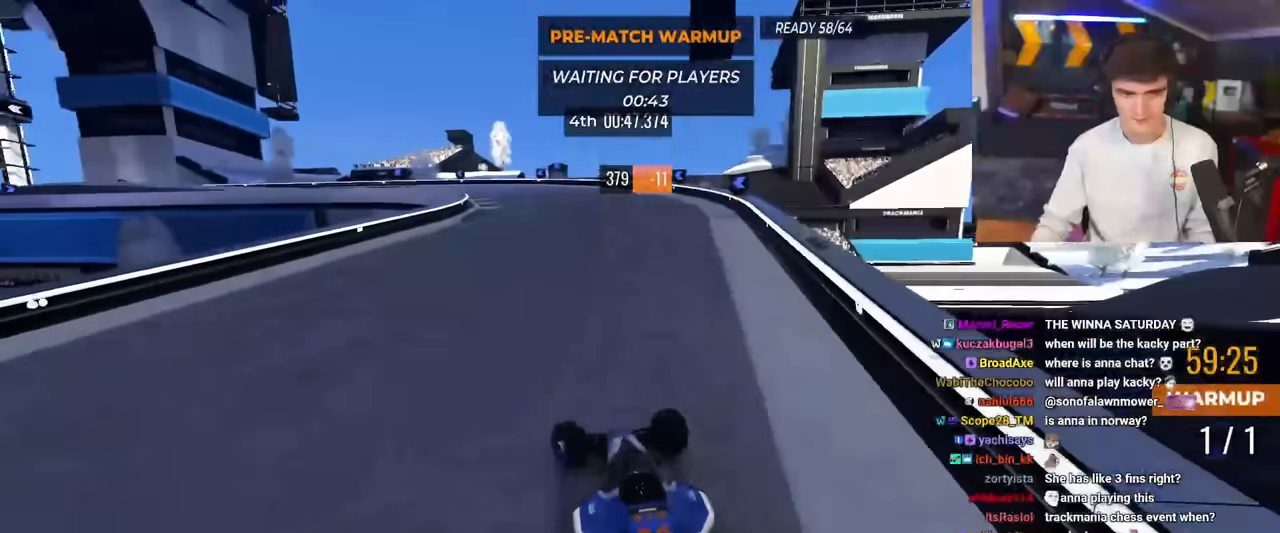
{"keys": ["left", "up"], "events": []}
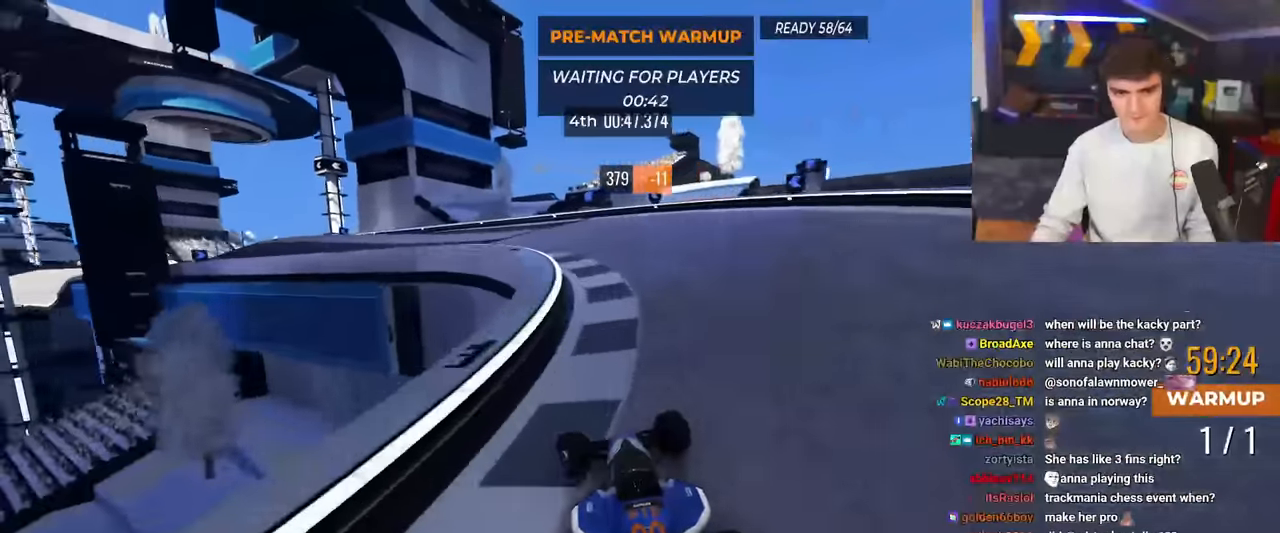
{"keys": ["left", "up"], "events": []}
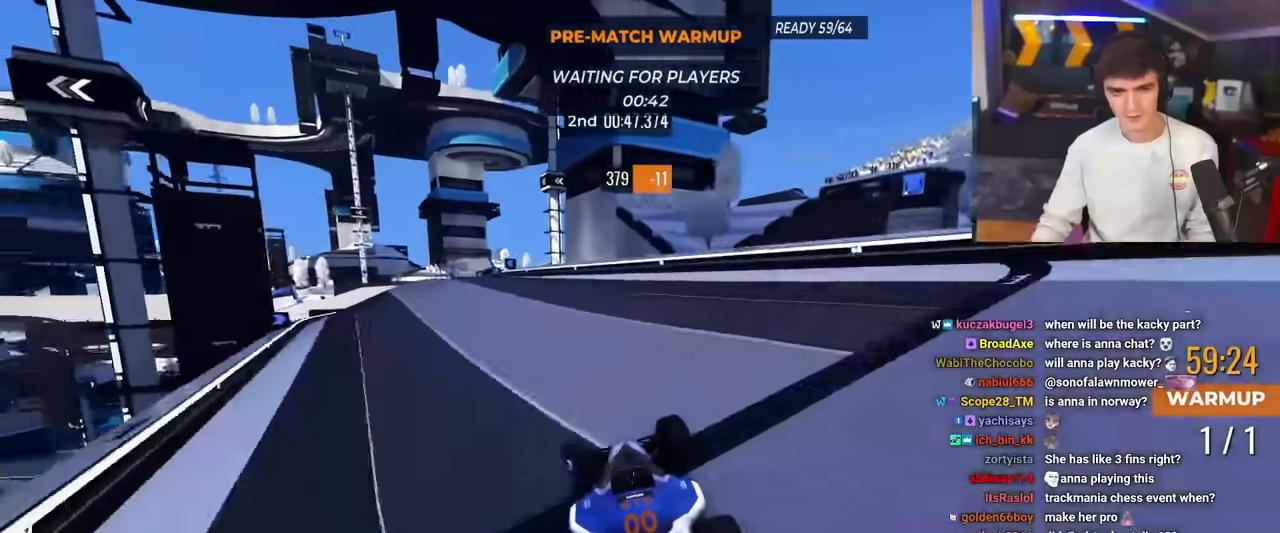
{"keys": ["up"], "events": [[484, "left", "up"]]}
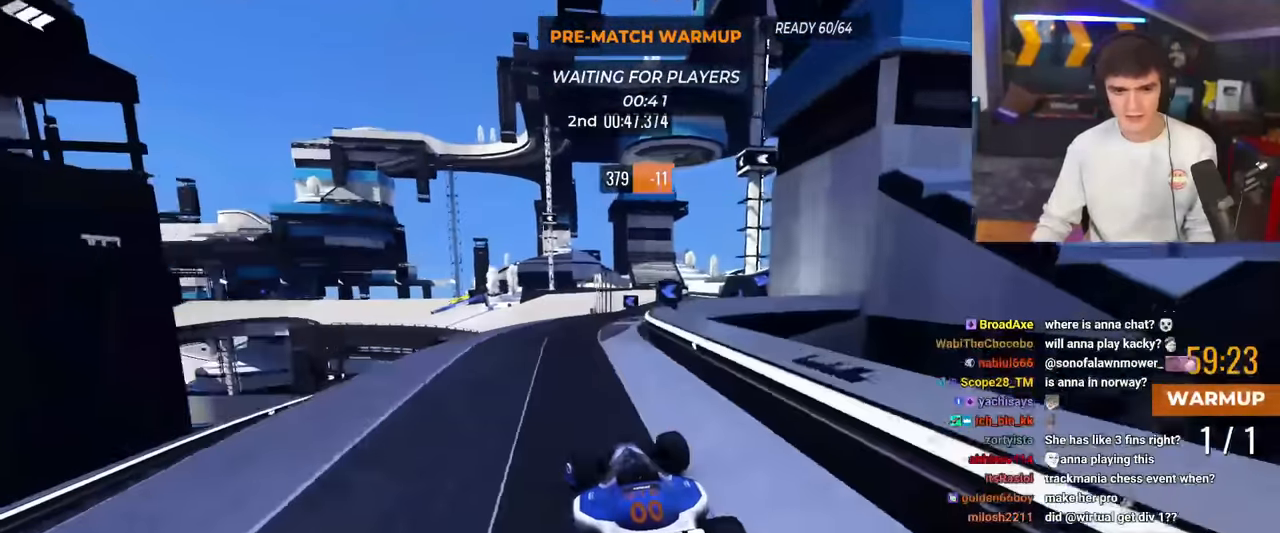
{"keys": ["up"], "events": [[150, "right", "down"], [183, "right", "up"]]}
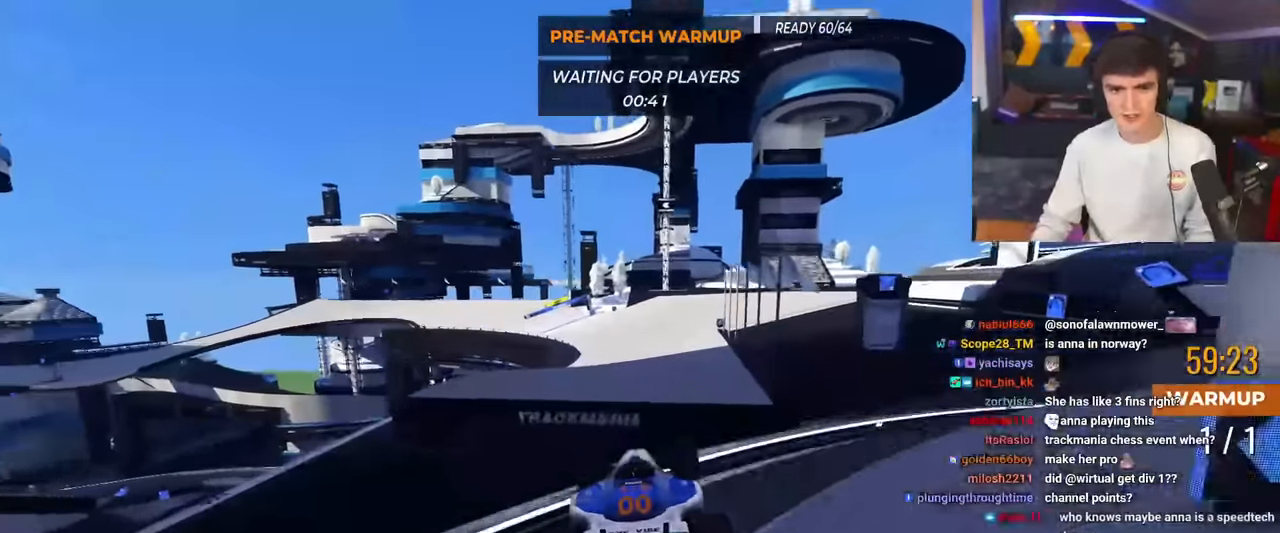
{"keys": ["up"], "events": [[167, "right", "down"], [351, "left", "down"], [351, "right", "up"], [484, "left", "up"]]}
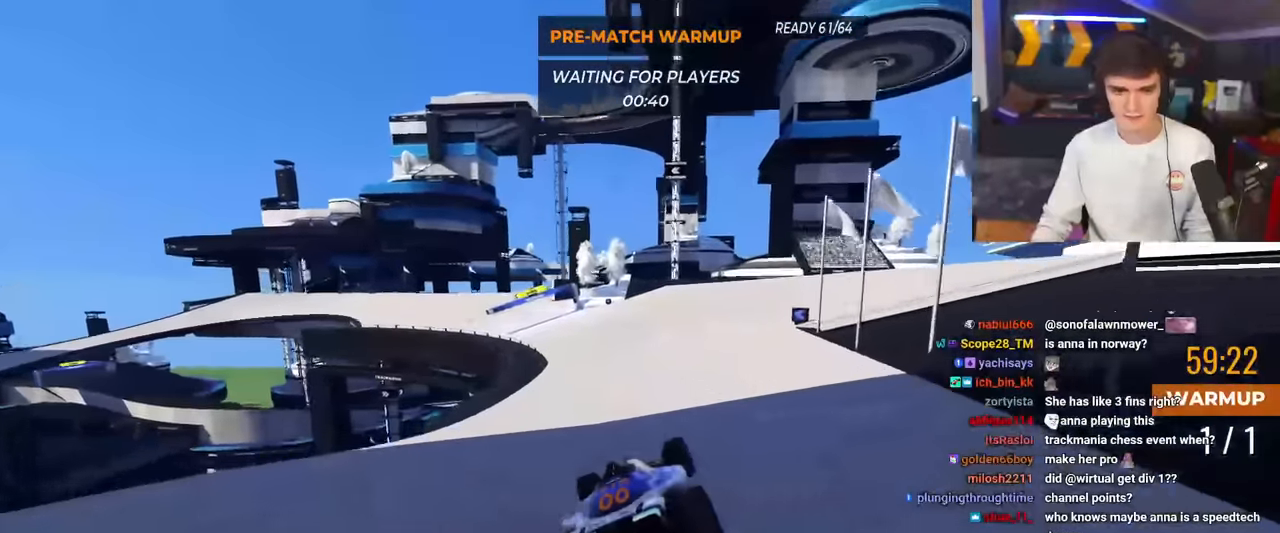
{"keys": ["left", "up"], "events": [[217, "left", "down"], [400, "left", "up"], [450, "left", "down"]]}
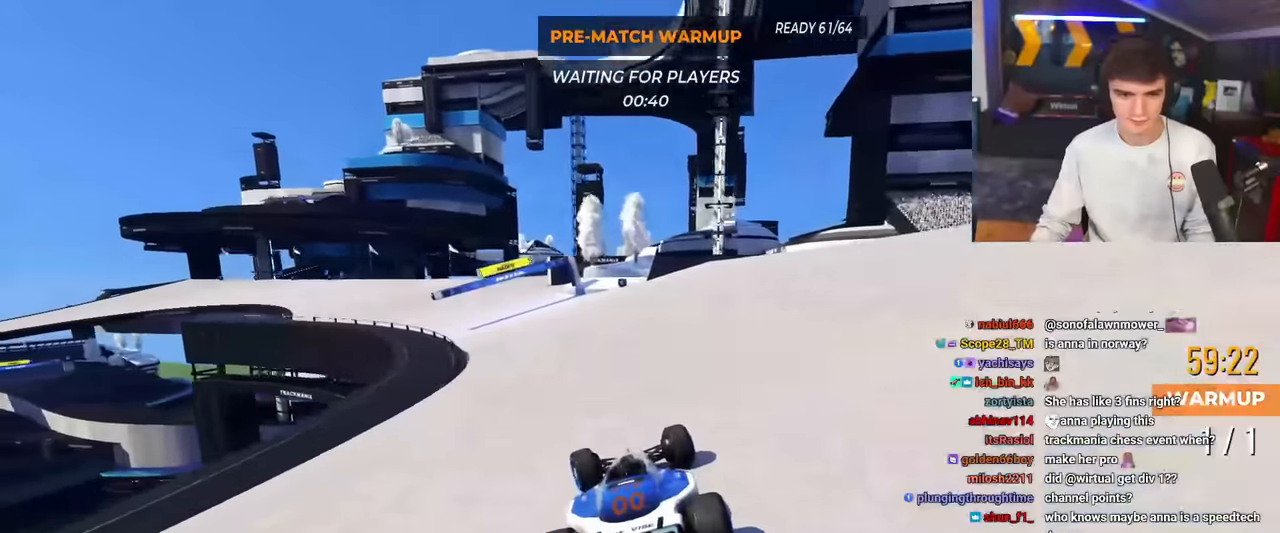
{"keys": ["left", "up"], "events": [[334, "left", "up"], [434, "left", "down"]]}
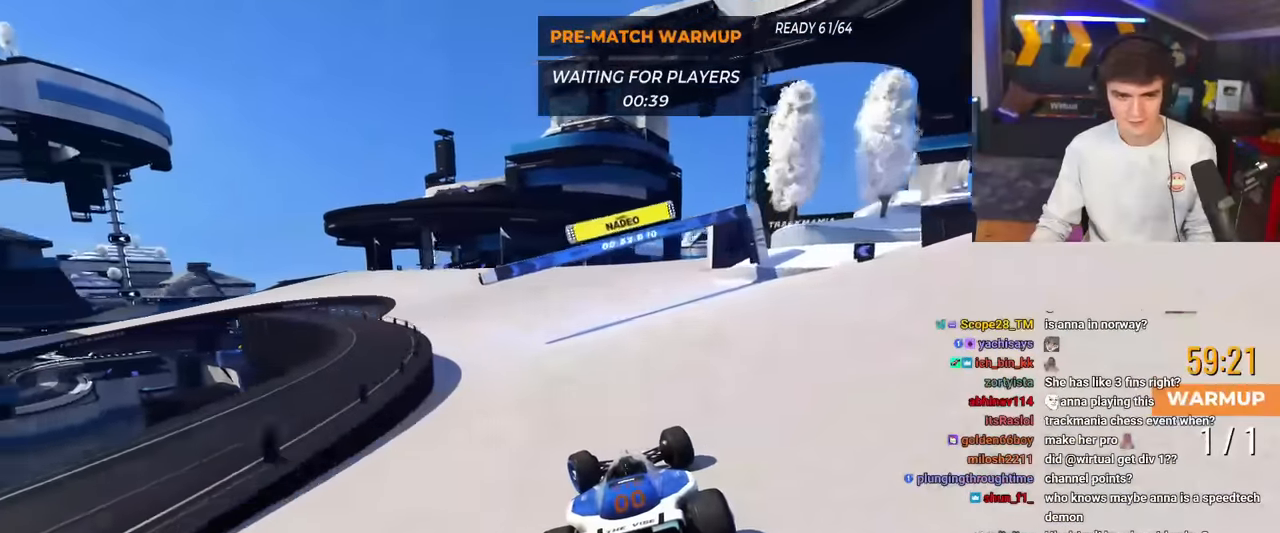
{"keys": ["brake", "left", "up"], "events": [[300, "brake", "down"]]}
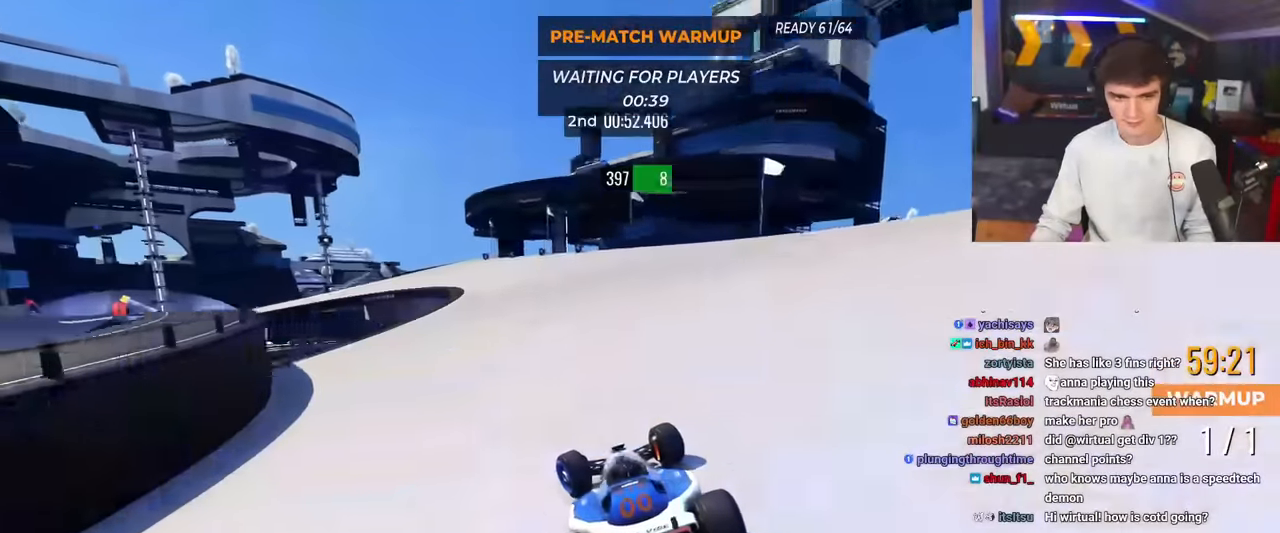
{"keys": ["left"], "events": [[184, "left", "up"], [217, "left", "down"], [418, "brake", "up"], [501, "up", "up"]]}
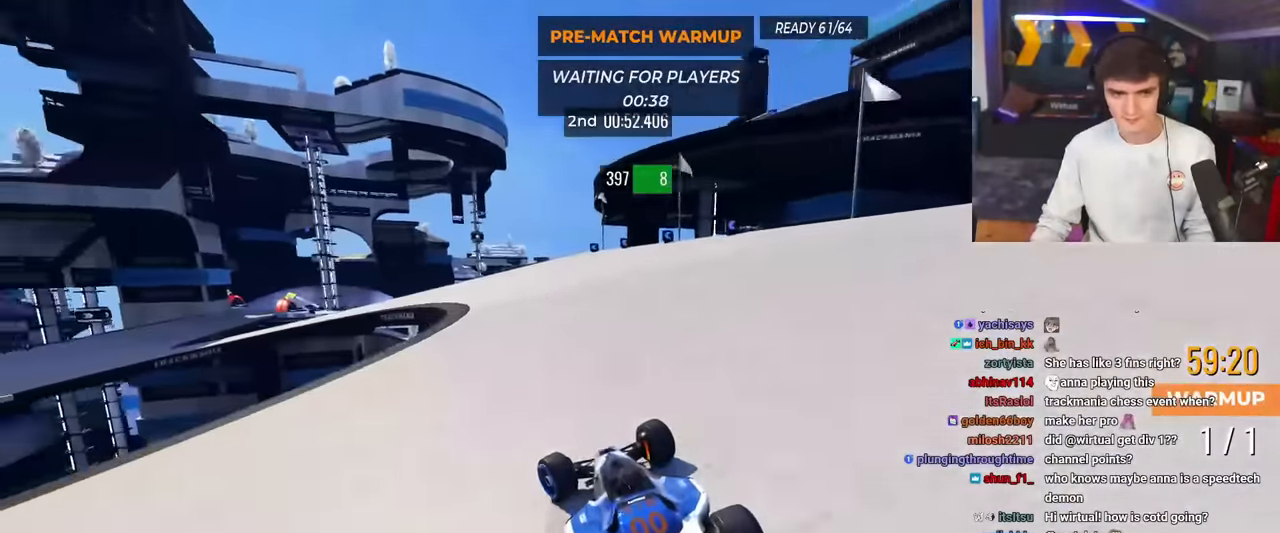
{"keys": ["left", "up"], "events": [[100, "up", "down"]]}
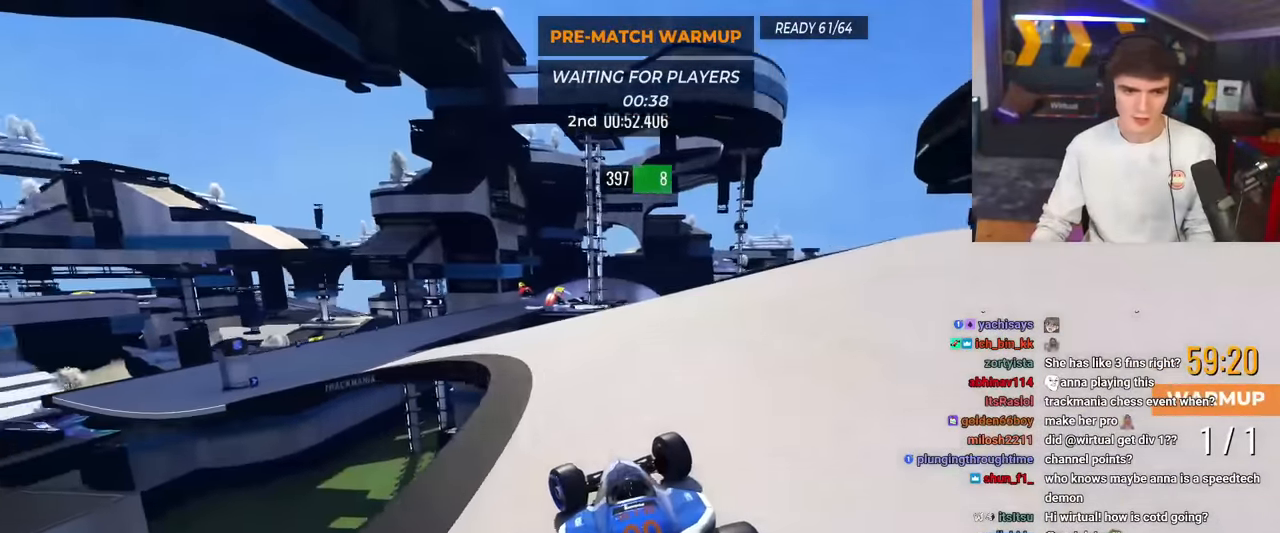
{"keys": ["left", "up"], "events": []}
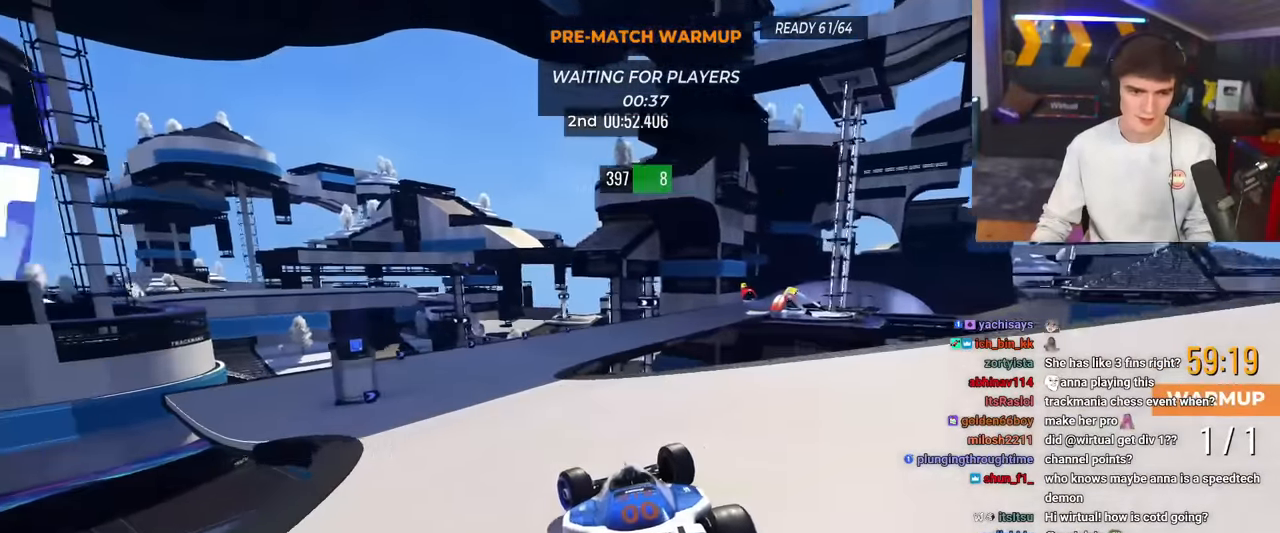
{"keys": ["right", "up"], "events": [[83, "left", "up"], [167, "right", "down"]]}
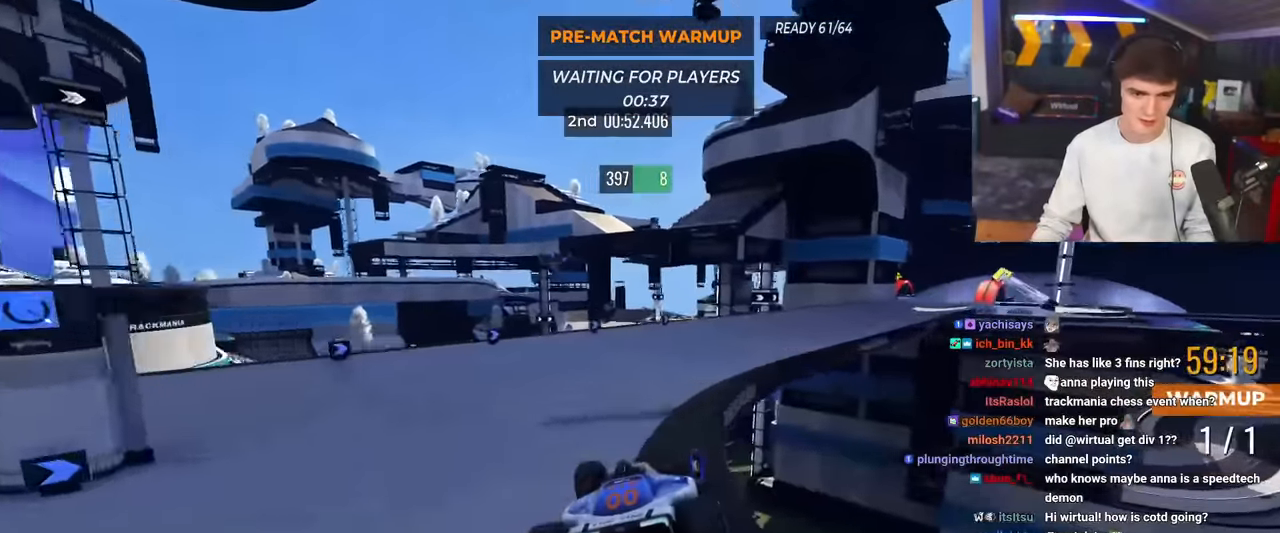
{"keys": ["right", "up"], "events": []}
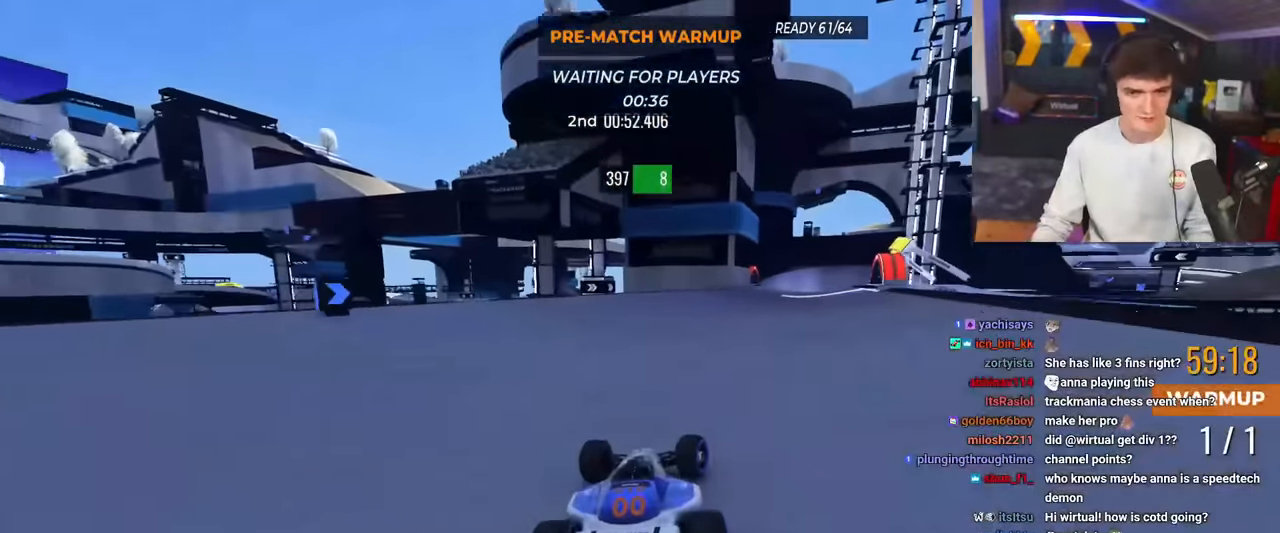
{"keys": ["right", "up"], "events": []}
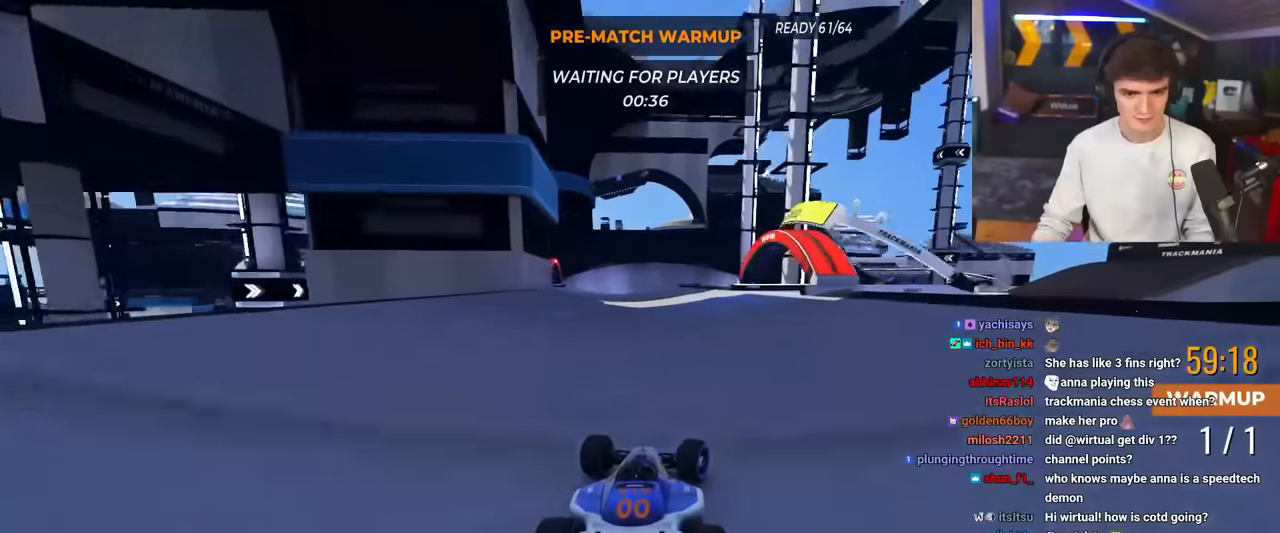
{"keys": ["right", "up"], "events": []}
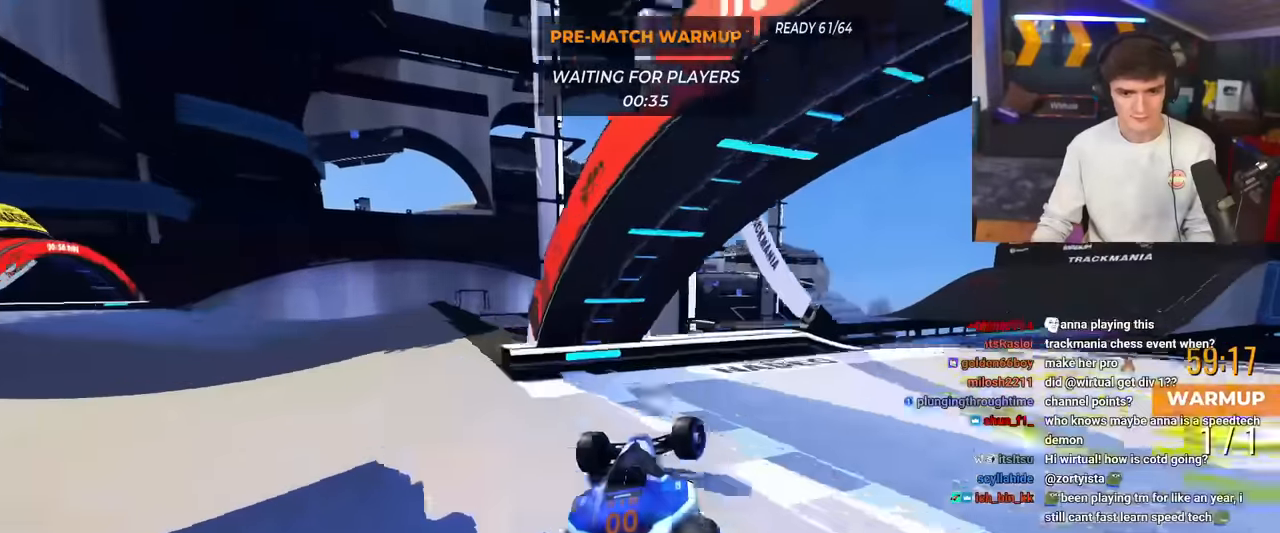
{"keys": [], "events": [[367, "right", "up"], [384, "up", "up"]]}